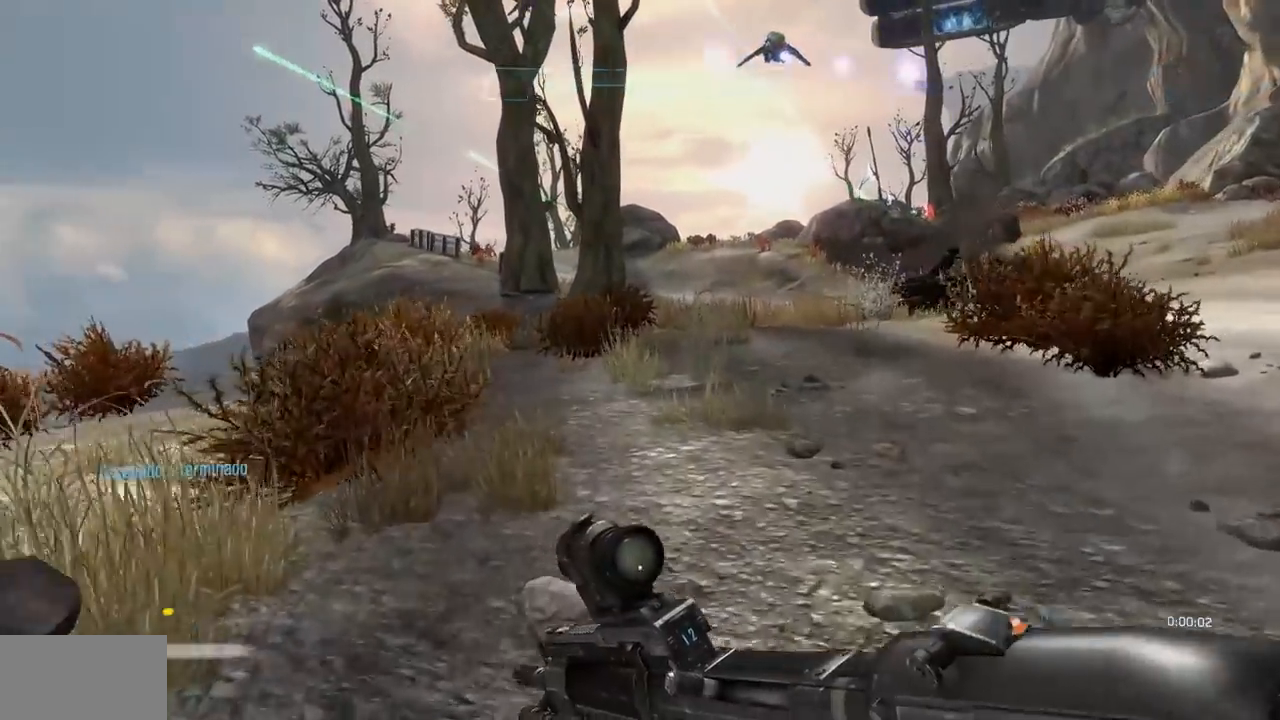
Gameplay with a controller (Xbox layout); each line is a JSON object with the inputs held at the frame after it. "events" lists button and stick changes between this image and that frame as [ms after this image, input, new state], when the widget could be followed in between. Not read: B DPAD_DOWN DPAD_LEFT DPAD_RIGHT DPAD_UP HOME L3 R3 SELECT START X Y.
{"buttons": [], "left_stick": "up", "right_stick": "center", "events": [[167, "right_stick", "left"], [317, "right_stick", "center"]]}
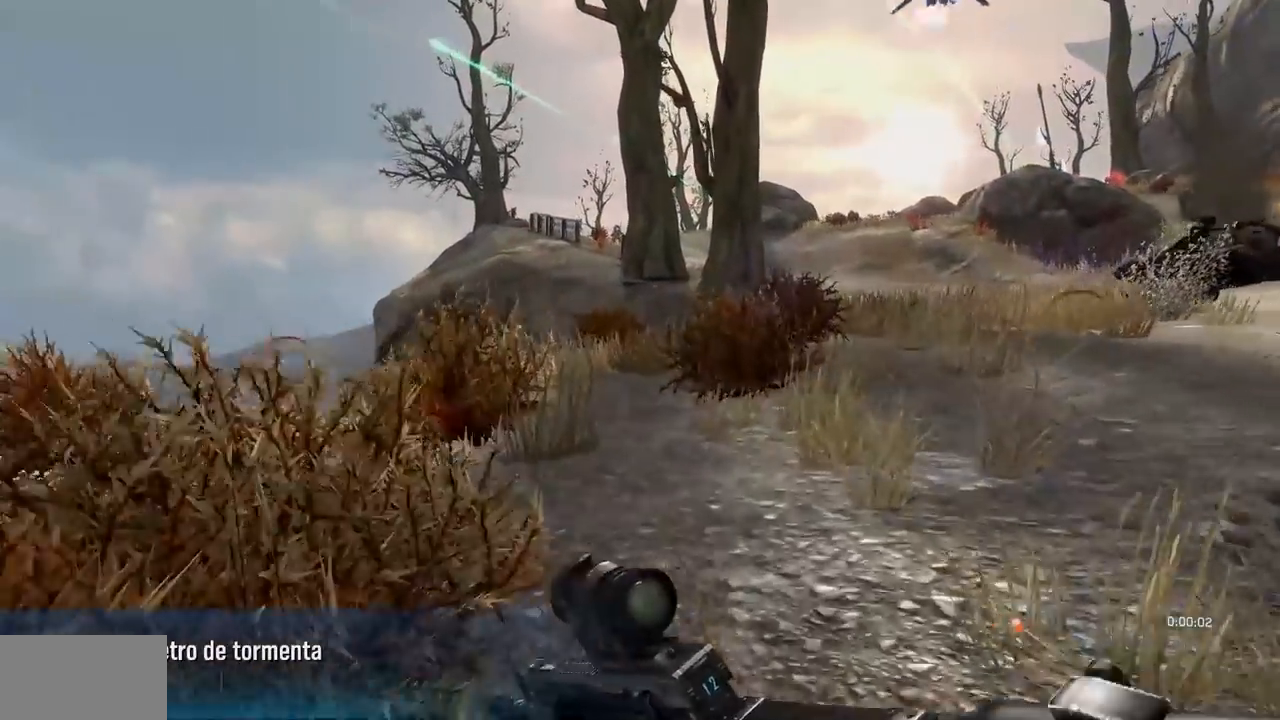
{"buttons": [], "left_stick": "up", "right_stick": "center", "events": []}
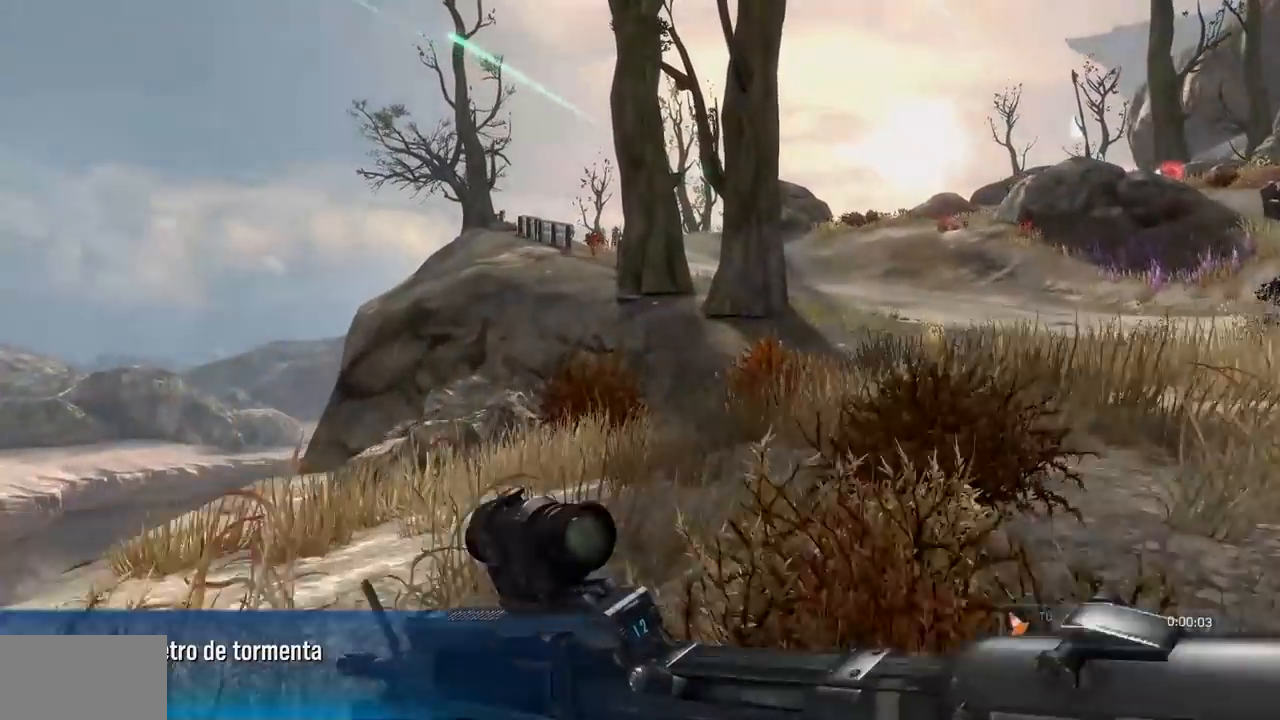
{"buttons": [], "left_stick": "up", "right_stick": "center", "events": []}
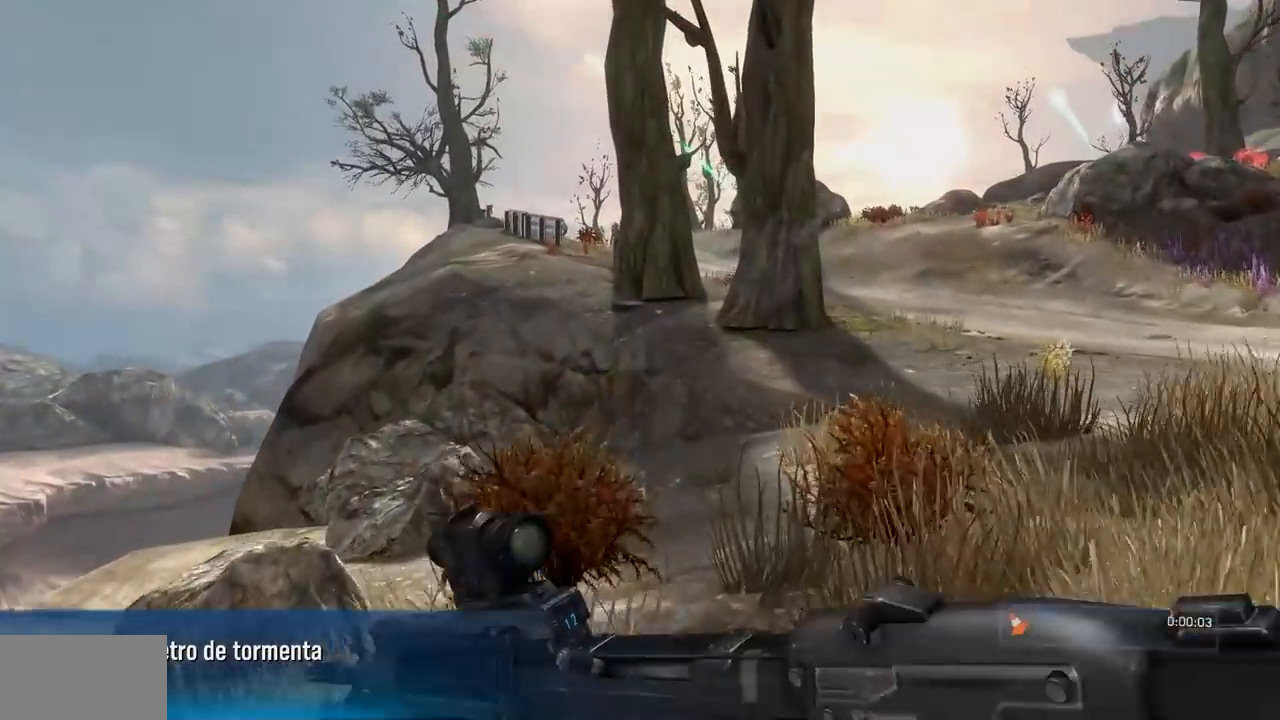
{"buttons": [], "left_stick": "up", "right_stick": "up"}
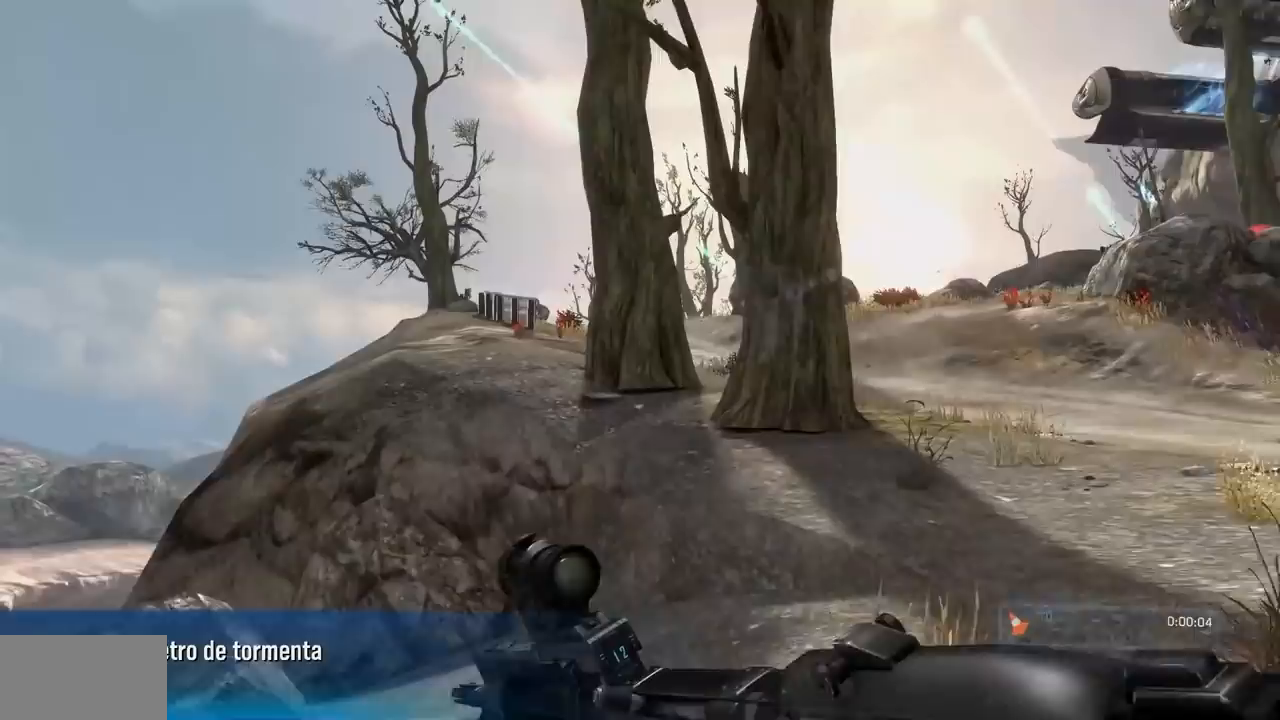
{"buttons": [], "left_stick": "up", "right_stick": "center", "events": [[50, "right_stick", "center"]]}
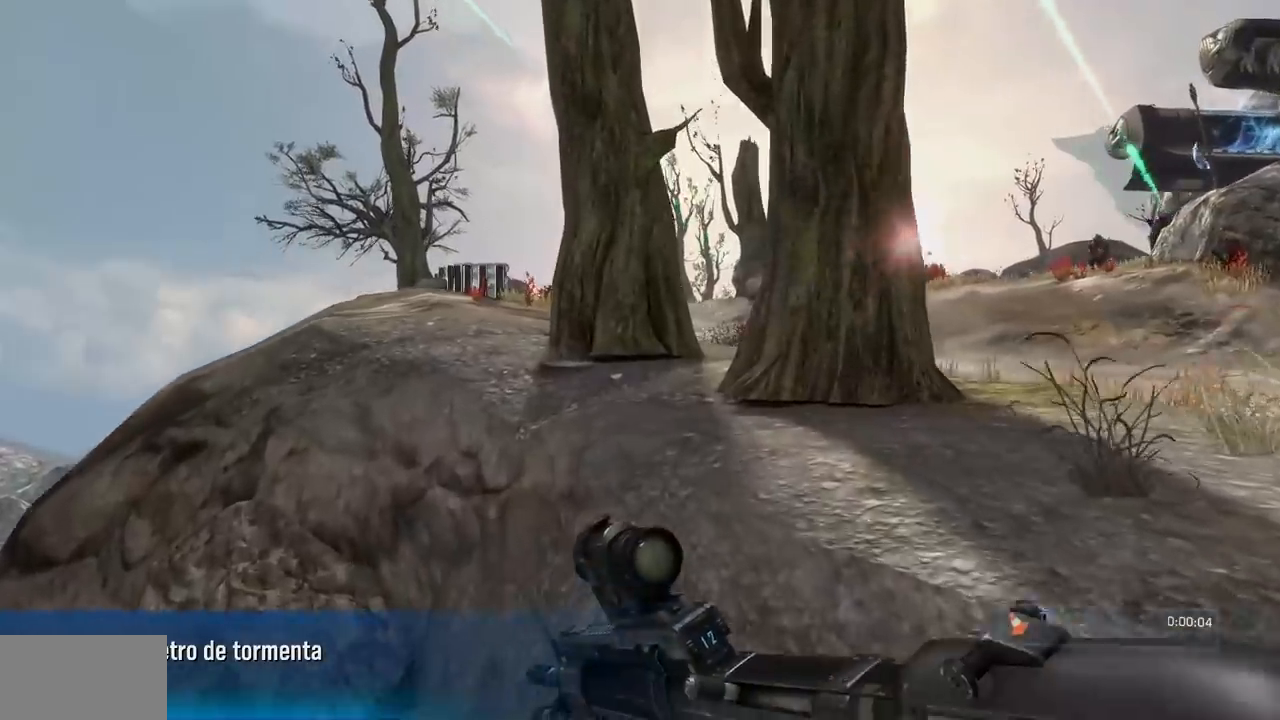
{"buttons": [], "left_stick": "up", "right_stick": "center", "events": [[234, "A", "down"], [351, "A", "up"]]}